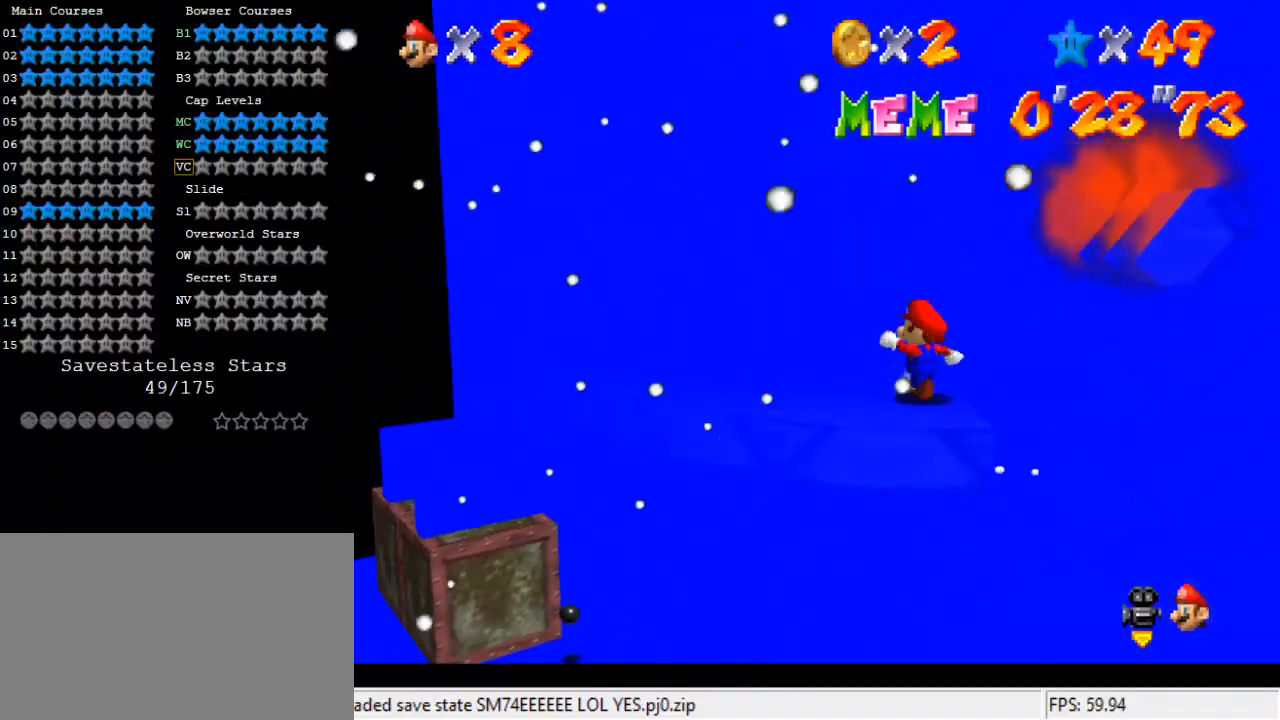
Gameplay with keyboard; each line is a JSON object with the keys held at the frame after it. "events" lists presses ("down") and releases ("up") of "a", "c", "ctrl", "d", "down", "left", "return", "right", "s", "shift", "up", "w", "x" and "y" between this image and that frame as [ms after this image, input, new state], when the widget could be followed in between. No other keys are recorded. Mouse input is not recorded.
{"keys": ["left", "up"], "events": [[400, "left", "down"], [400, "w", "down"], [467, "w", "up"]]}
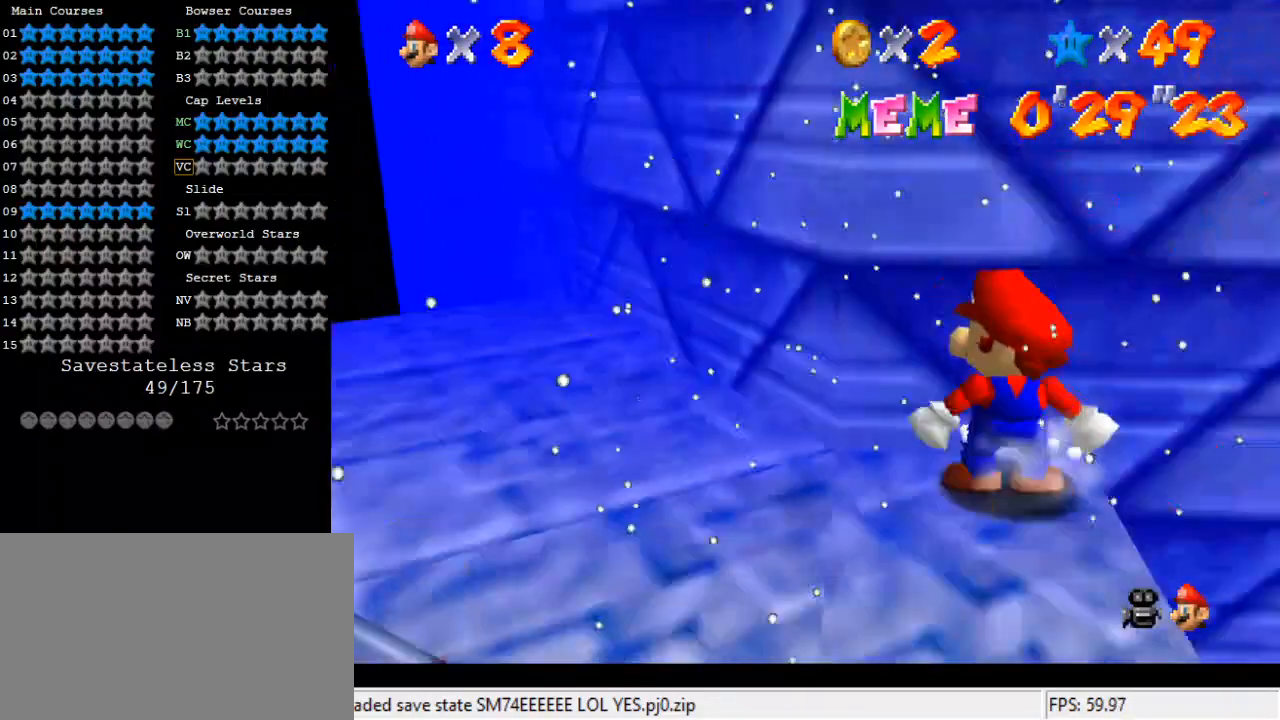
{"keys": [], "events": [[67, "left", "up"], [67, "s", "down"], [67, "up", "up"], [200, "s", "up"]]}
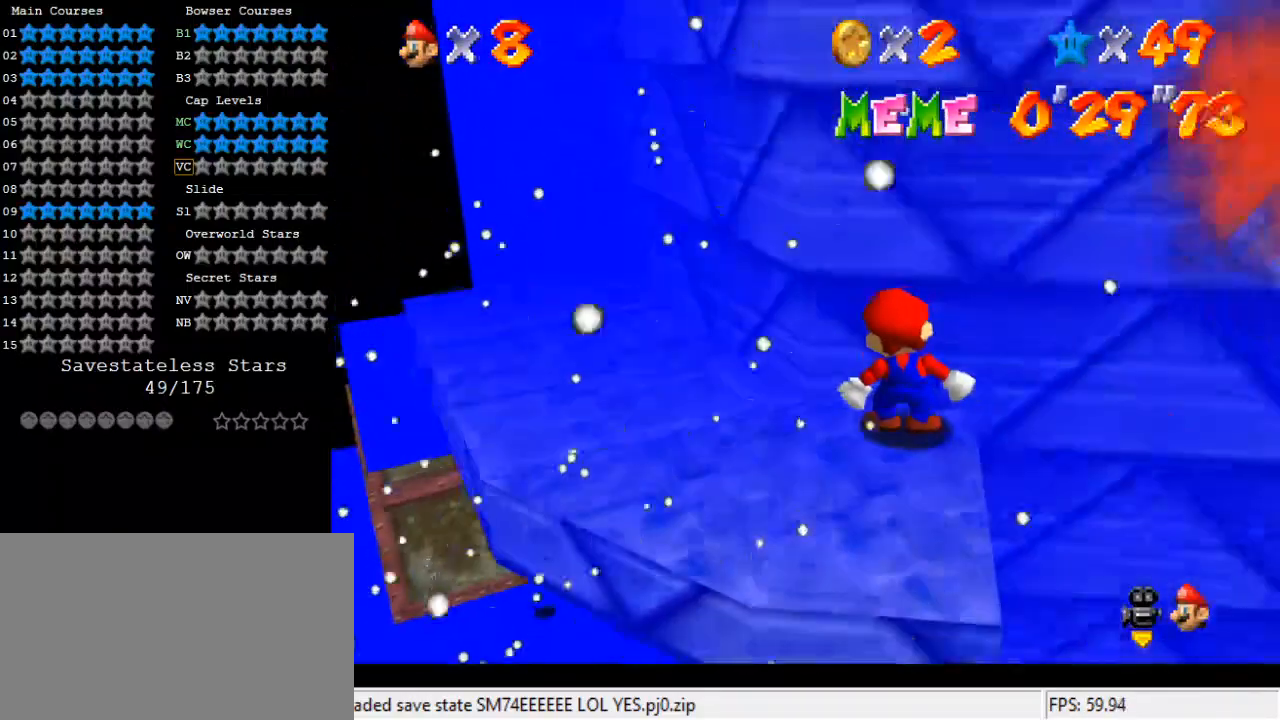
{"keys": ["down", "left"], "events": [[33, "up", "down"], [133, "up", "up"], [300, "down", "down"], [300, "left", "down"]]}
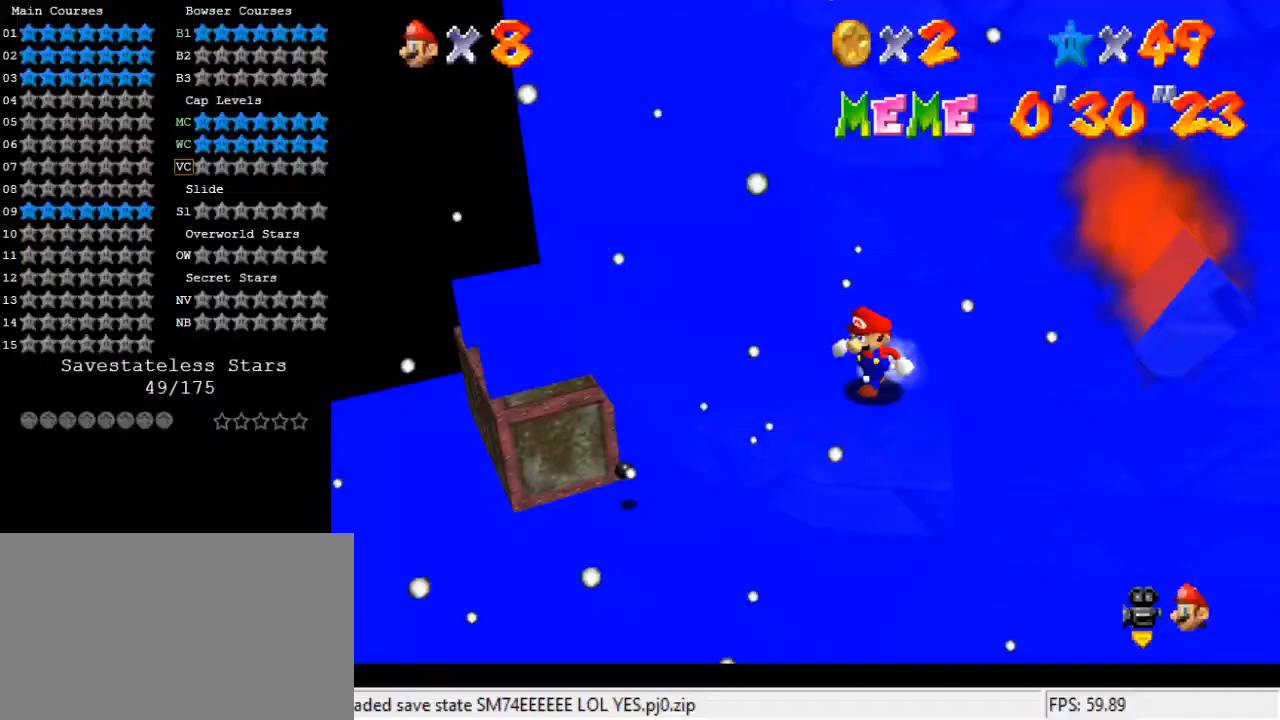
{"keys": ["down"], "events": [[133, "down", "up"], [133, "left", "up"], [133, "right", "down"], [200, "up", "down"], [233, "shift", "down"], [333, "a", "down"], [333, "right", "up"], [367, "up", "up"], [400, "down", "down"], [467, "a", "up"], [467, "shift", "up"]]}
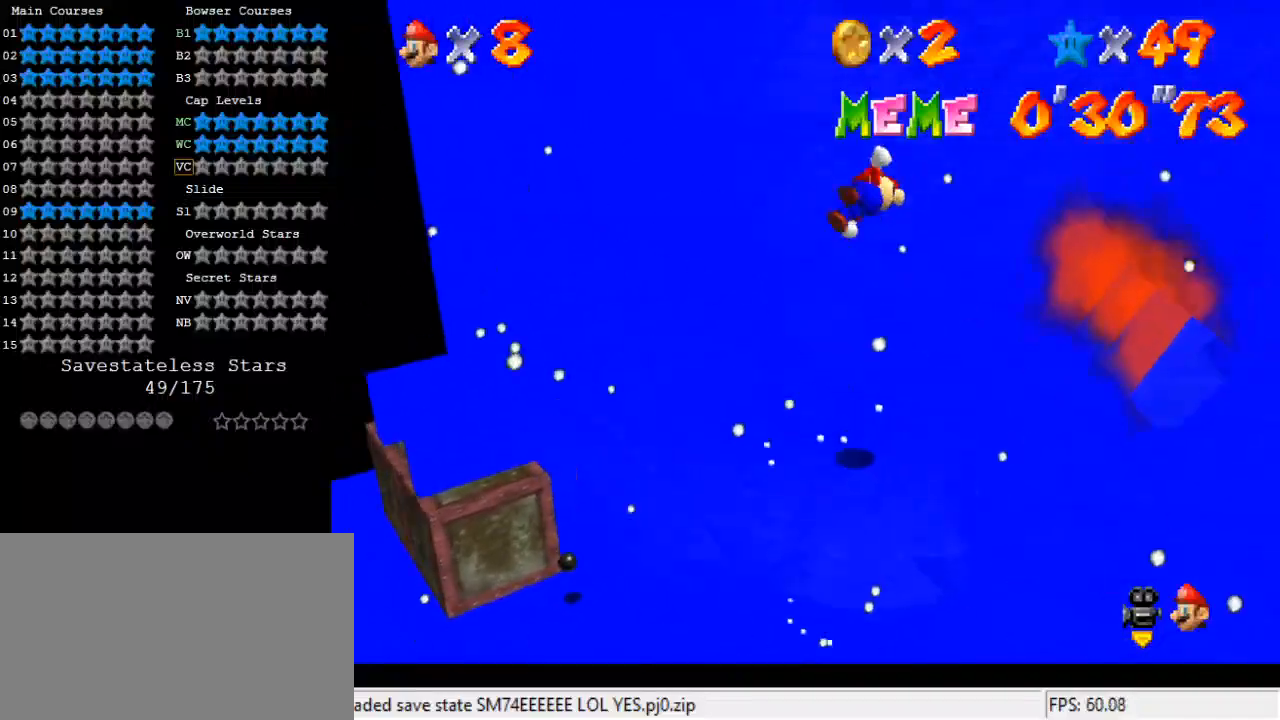
{"keys": [], "events": [[67, "w", "down"], [133, "w", "up"], [233, "a", "down"], [233, "s", "down"], [333, "a", "up"], [333, "s", "up"], [367, "down", "up"], [433, "a", "down"], [433, "s", "down"], [500, "a", "up"], [500, "s", "up"]]}
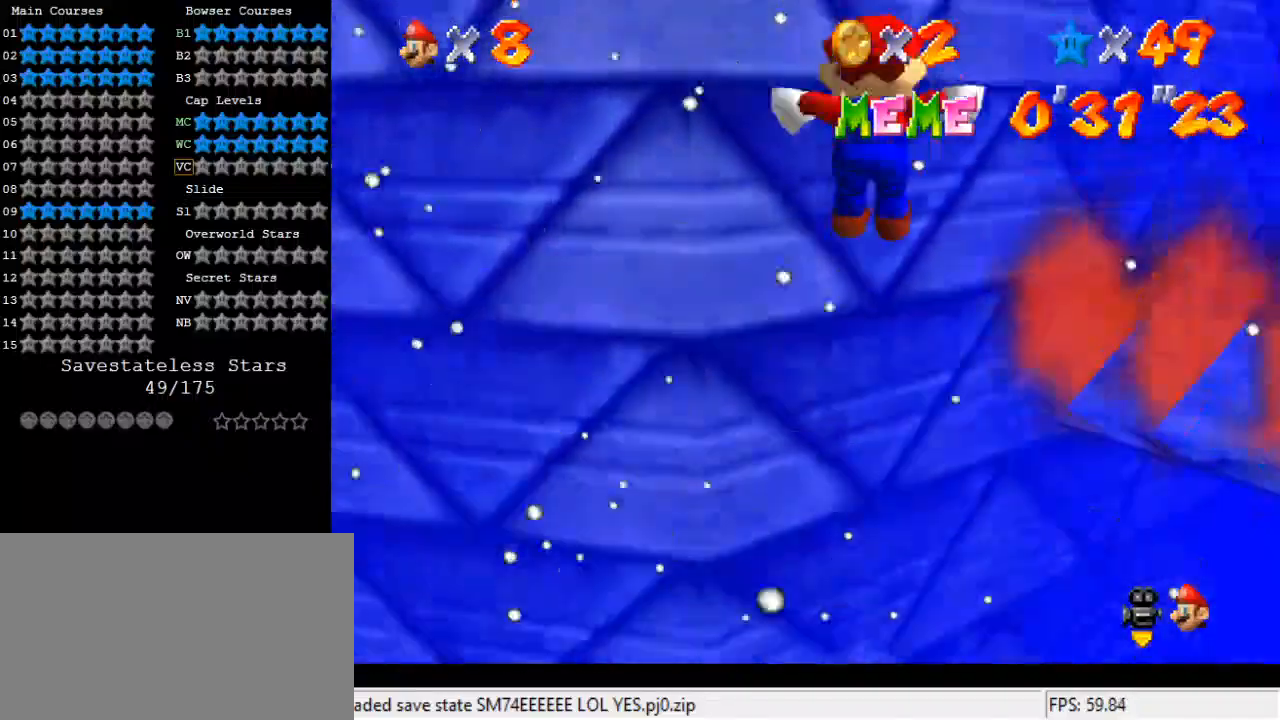
{"keys": ["shift"], "events": [[67, "left", "down"], [67, "up", "down"], [100, "a", "down"], [167, "left", "up"], [167, "up", "up"], [200, "a", "up"], [400, "shift", "down"]]}
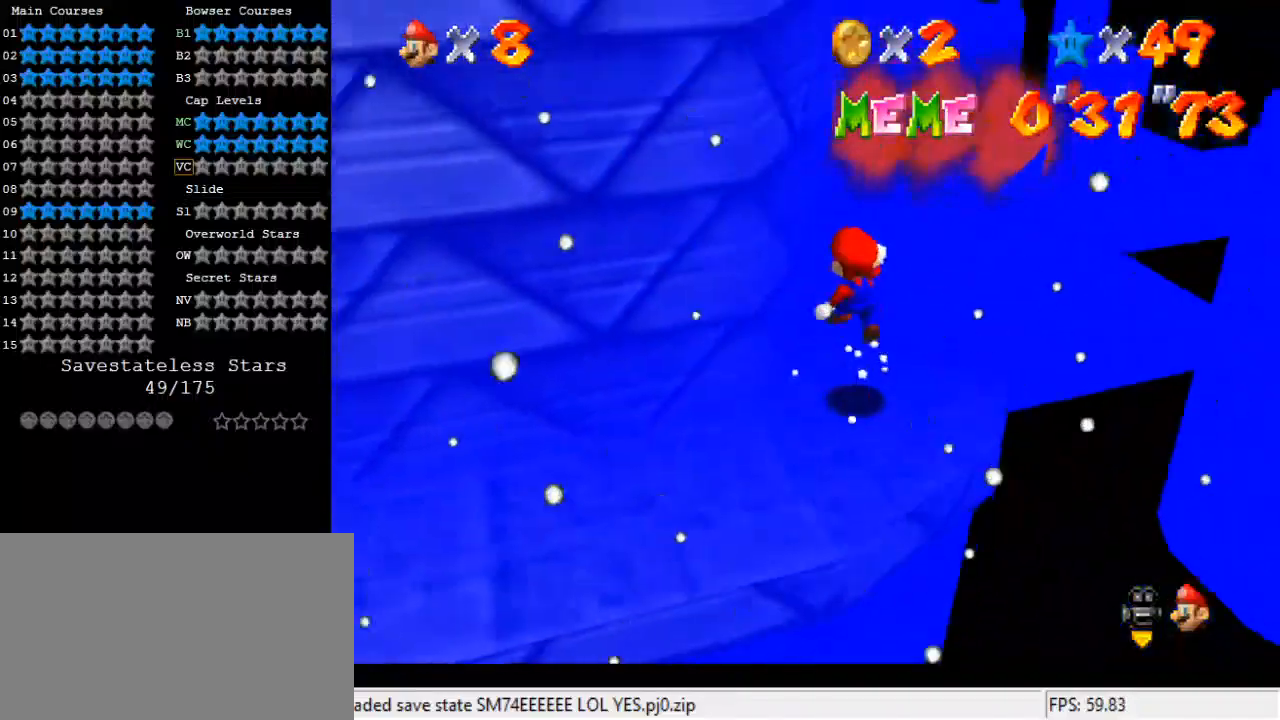
{"keys": [], "events": [[33, "down", "down"], [33, "right", "down"], [33, "shift", "up"], [100, "w", "down"], [200, "down", "up"], [200, "w", "up"], [300, "right", "up"], [300, "s", "down"], [400, "s", "up"], [433, "left", "down"], [500, "left", "up"]]}
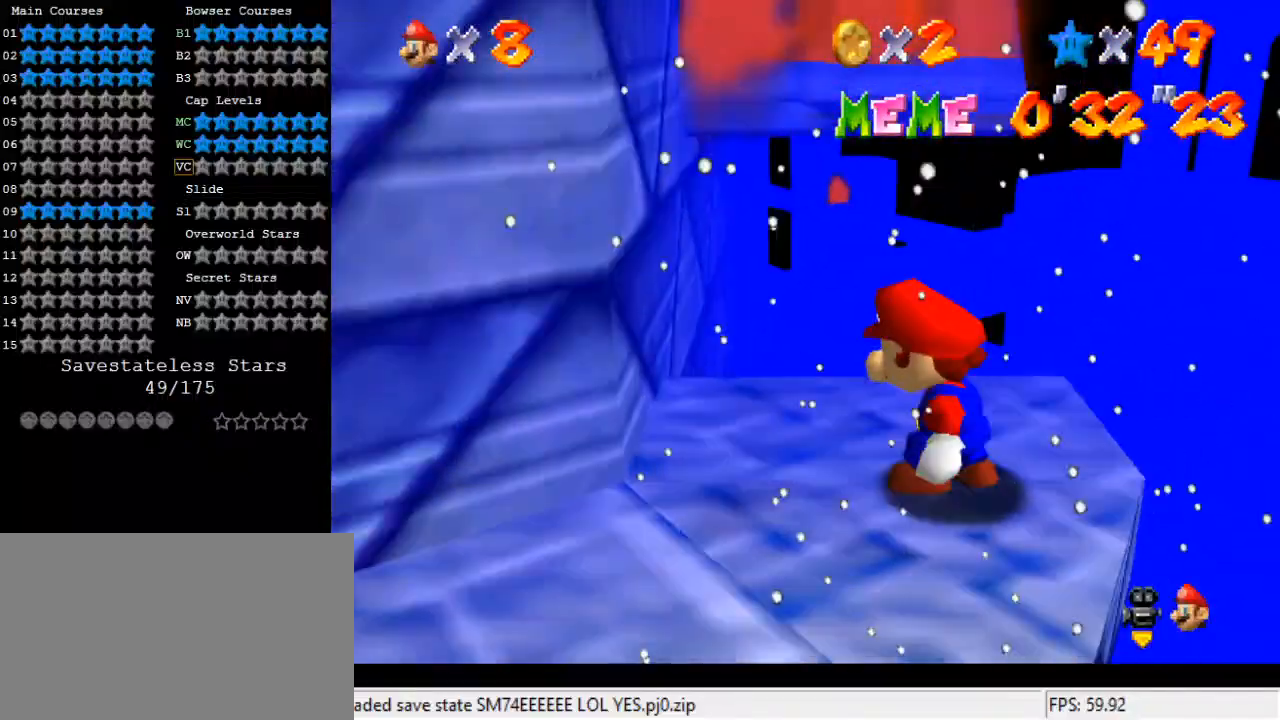
{"keys": ["right"], "events": [[233, "shift", "down"], [267, "right", "down"], [300, "down", "down"], [300, "shift", "up"], [500, "down", "up"]]}
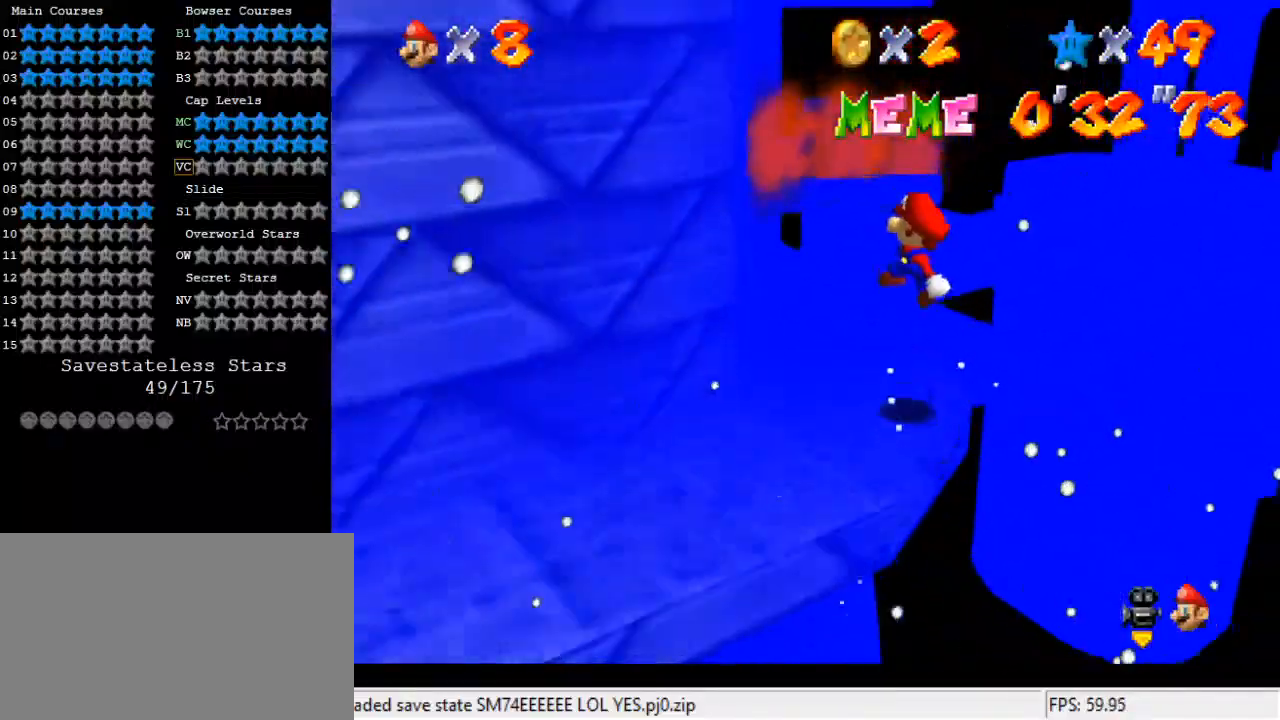
{"keys": [], "events": [[100, "right", "up"], [133, "ctrl", "down"], [133, "left", "down"], [133, "up", "down"], [267, "ctrl", "up"], [333, "left", "up"], [333, "up", "up"]]}
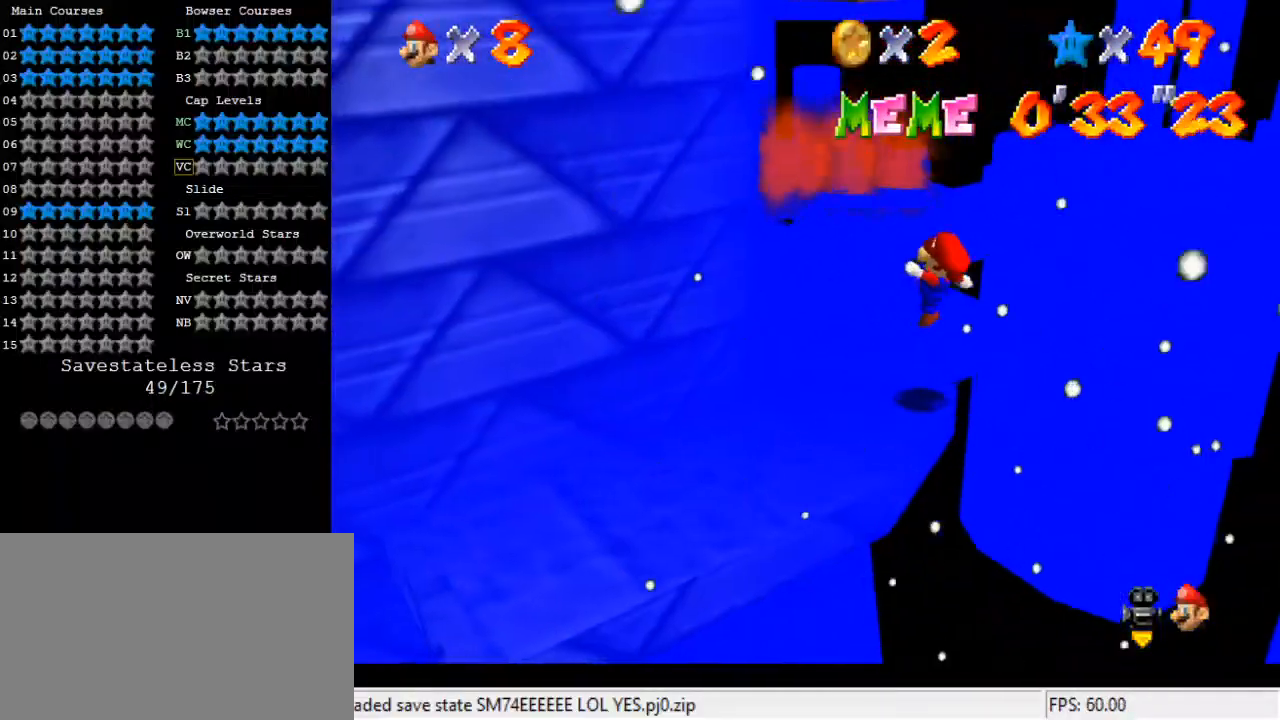
{"keys": ["left", "up"], "events": [[100, "left", "down"], [100, "up", "down"], [200, "shift", "down"], [300, "shift", "up"]]}
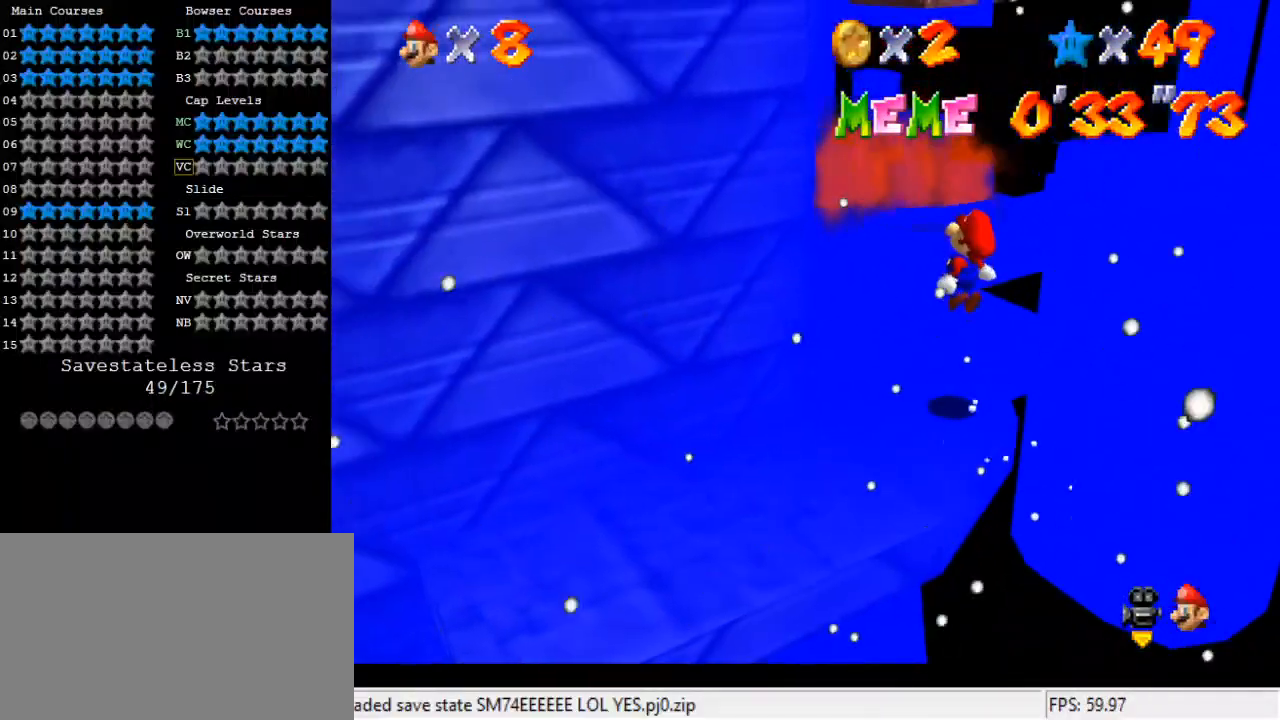
{"keys": ["right", "shift", "up"], "events": [[167, "left", "up"], [300, "right", "down"], [300, "shift", "down"]]}
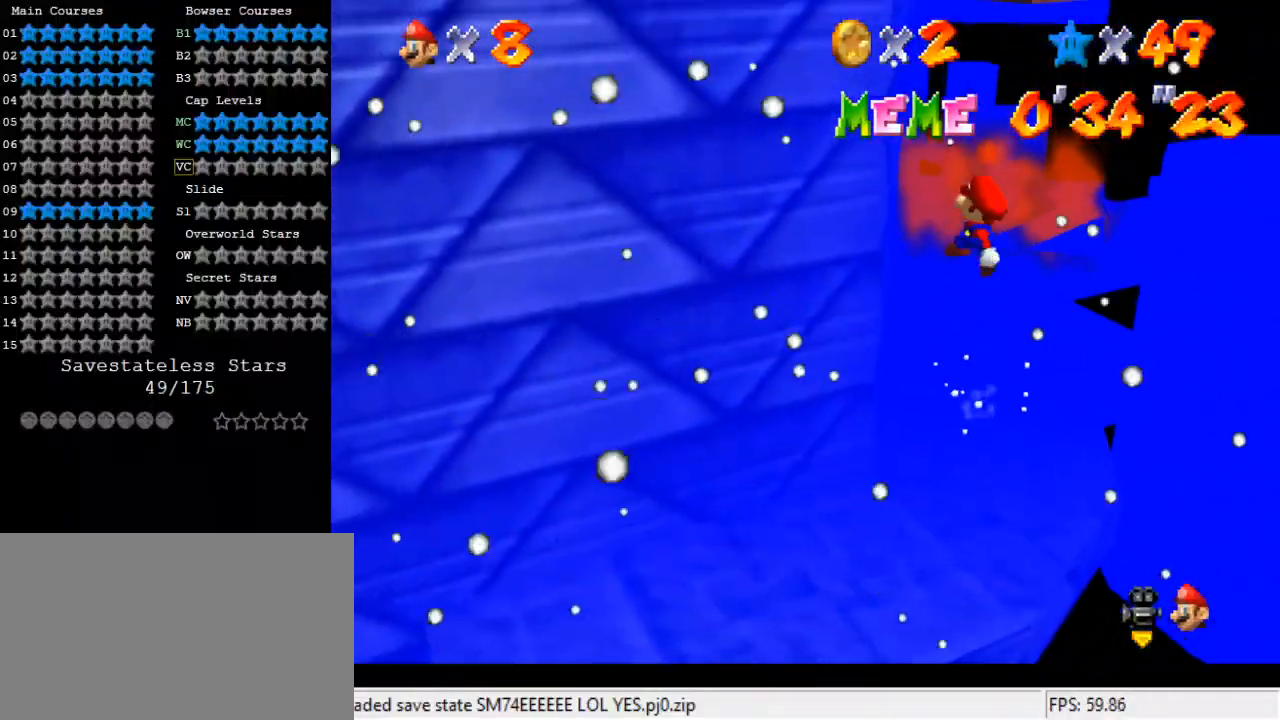
{"keys": ["down"], "events": [[167, "left", "down"], [167, "right", "up"], [300, "shift", "up"], [300, "up", "up"], [400, "down", "down"], [400, "left", "up"], [433, "right", "down"], [500, "right", "up"]]}
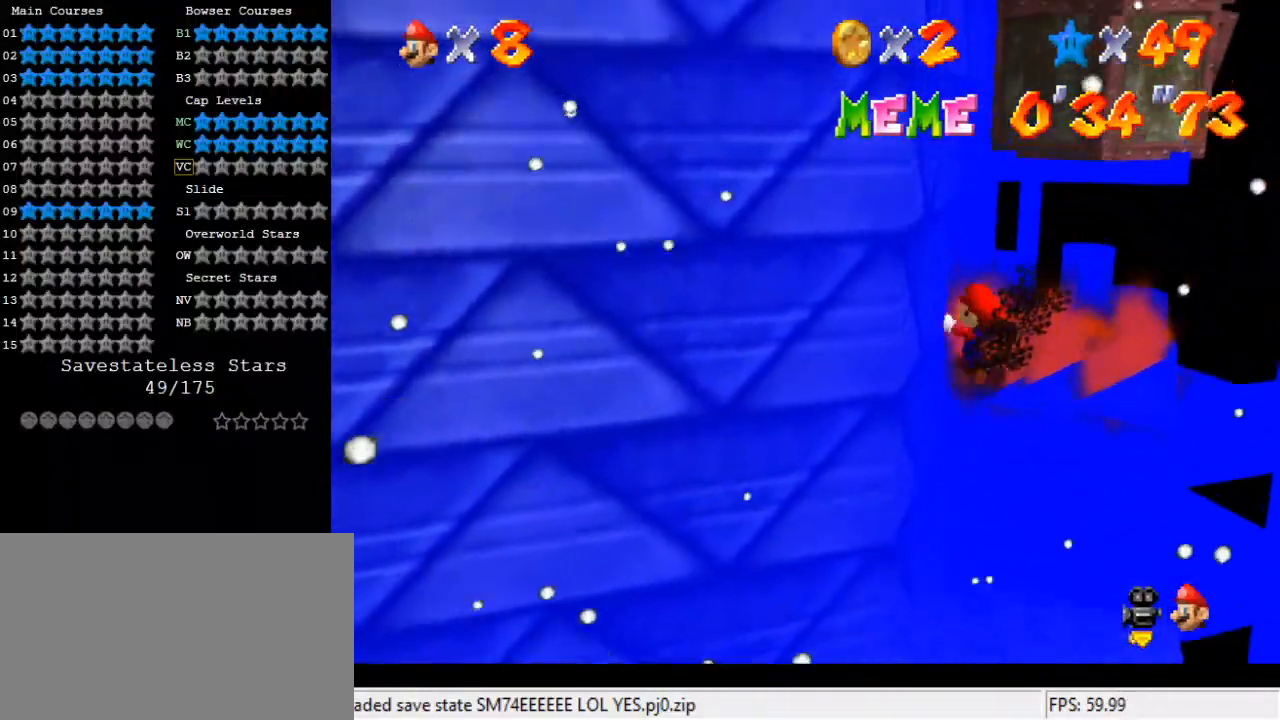
{"keys": ["d", "down", "left"], "events": [[167, "left", "down"], [400, "d", "down"]]}
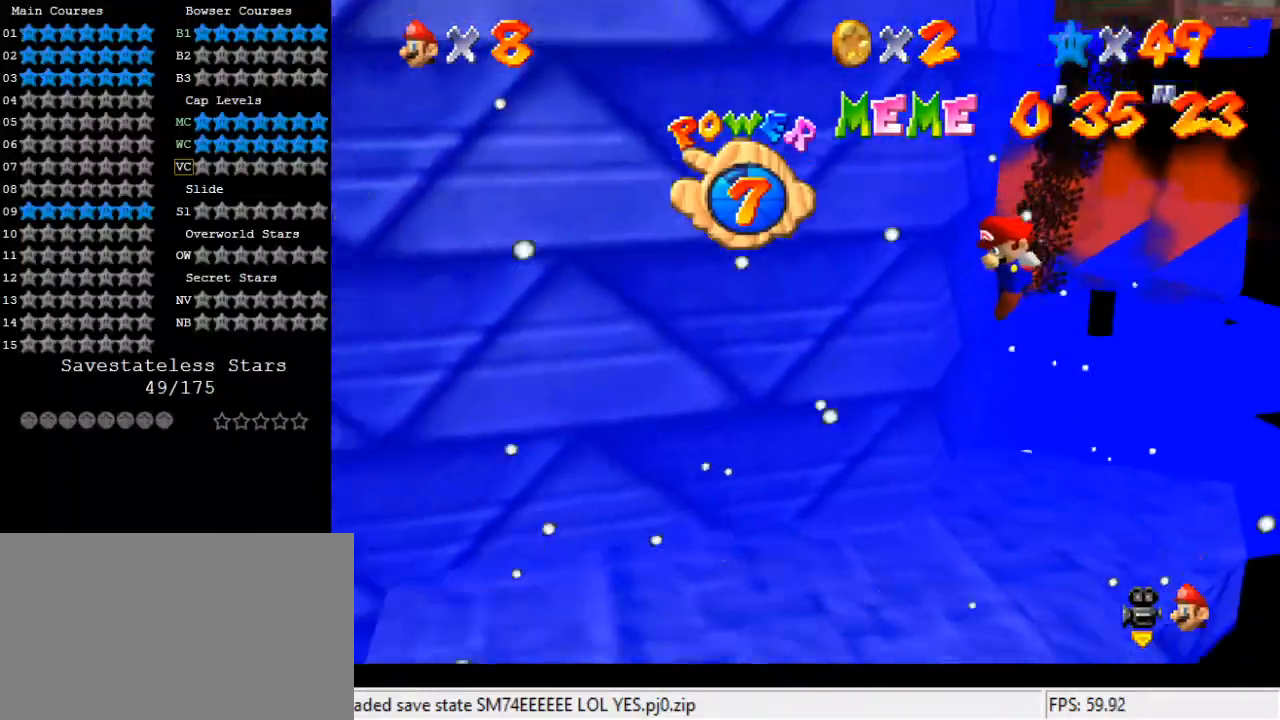
{"keys": ["left", "shift", "up"], "events": [[33, "d", "up"], [100, "d", "down"], [233, "down", "up"], [267, "d", "up"], [333, "up", "down"], [433, "shift", "down"]]}
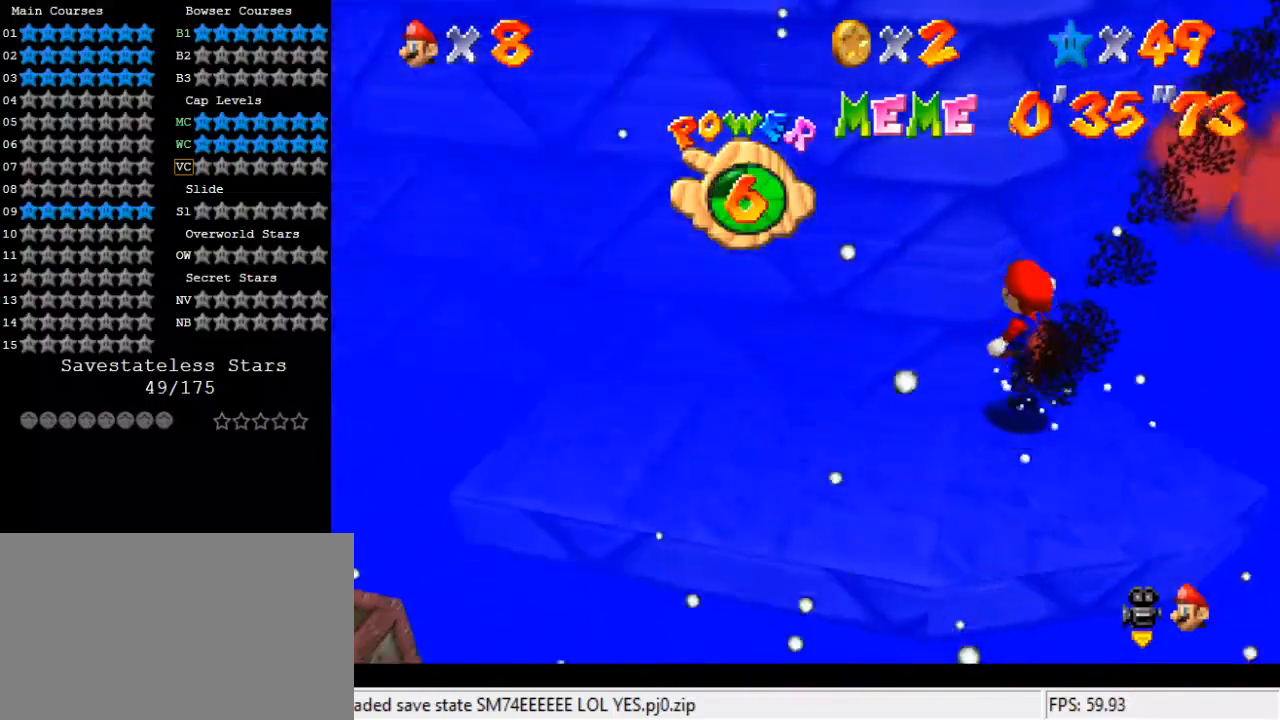
{"keys": ["up"], "events": [[67, "left", "up"], [67, "right", "down"], [67, "shift", "up"], [100, "up", "up"], [233, "right", "up"], [300, "left", "down"], [333, "d", "down"], [367, "up", "down"], [433, "left", "up"], [467, "d", "up"]]}
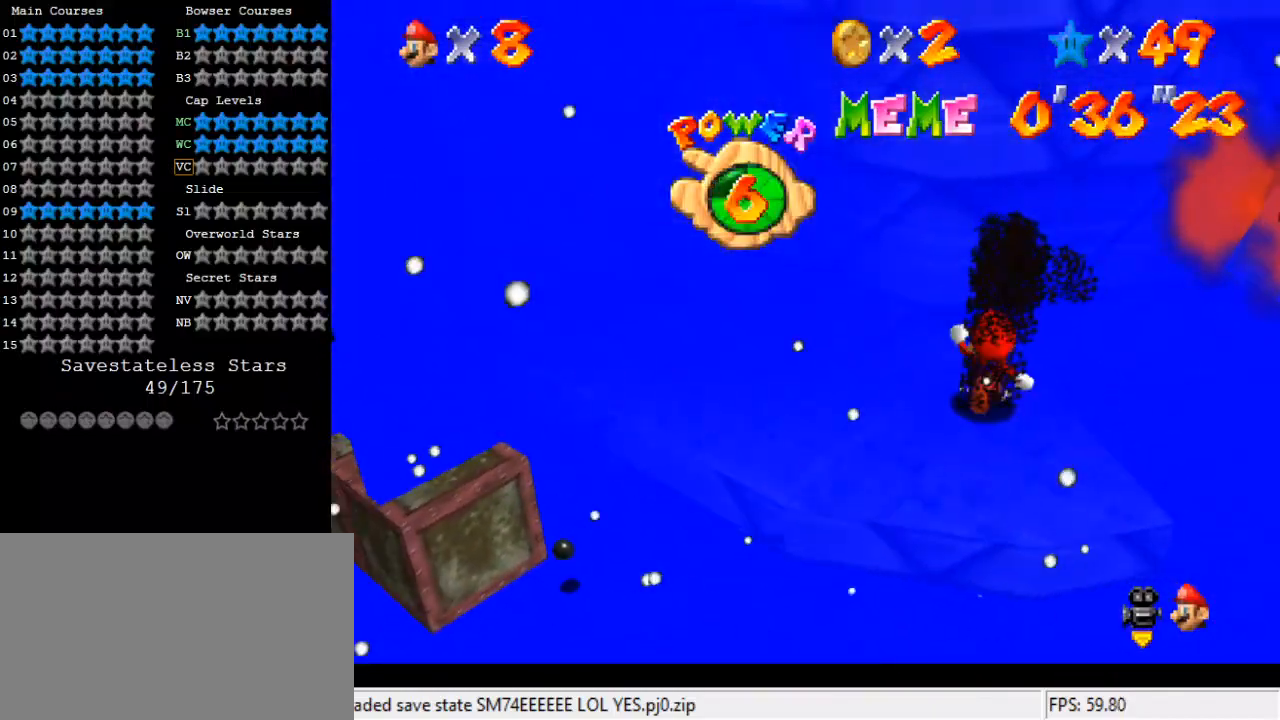
{"keys": ["up"], "events": []}
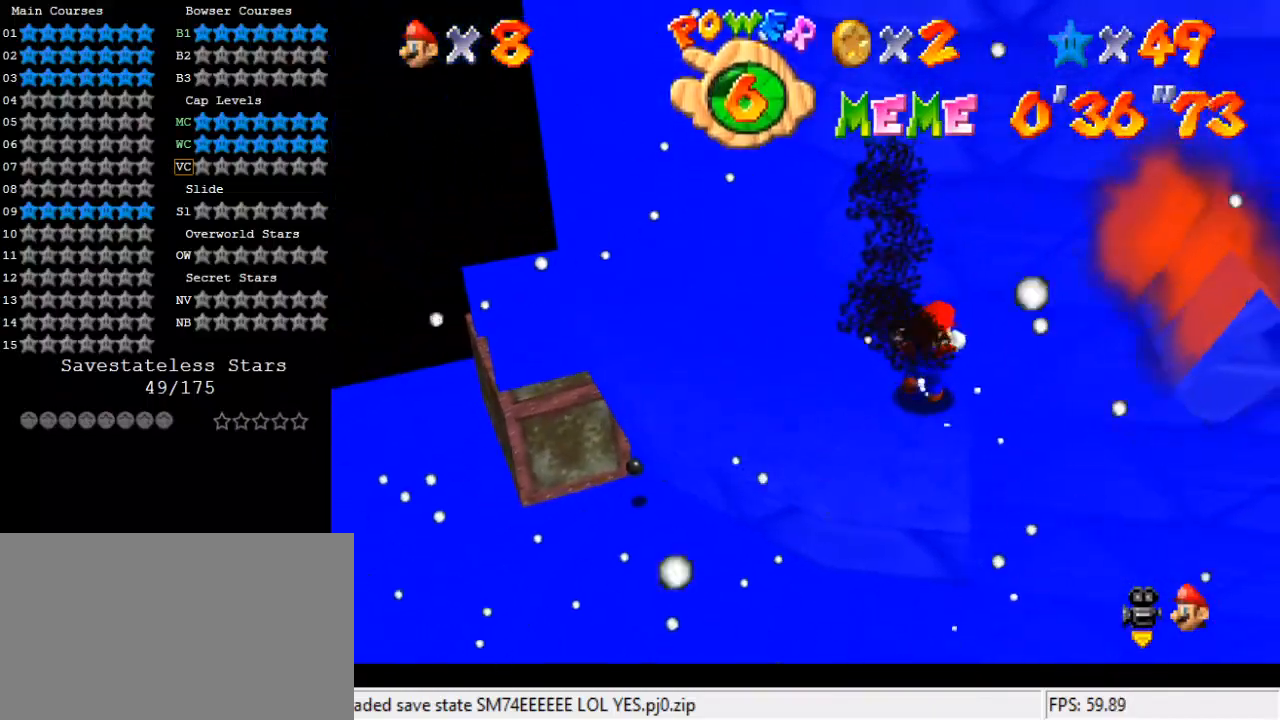
{"keys": [], "events": [[167, "left", "down"], [300, "left", "up"], [300, "up", "up"]]}
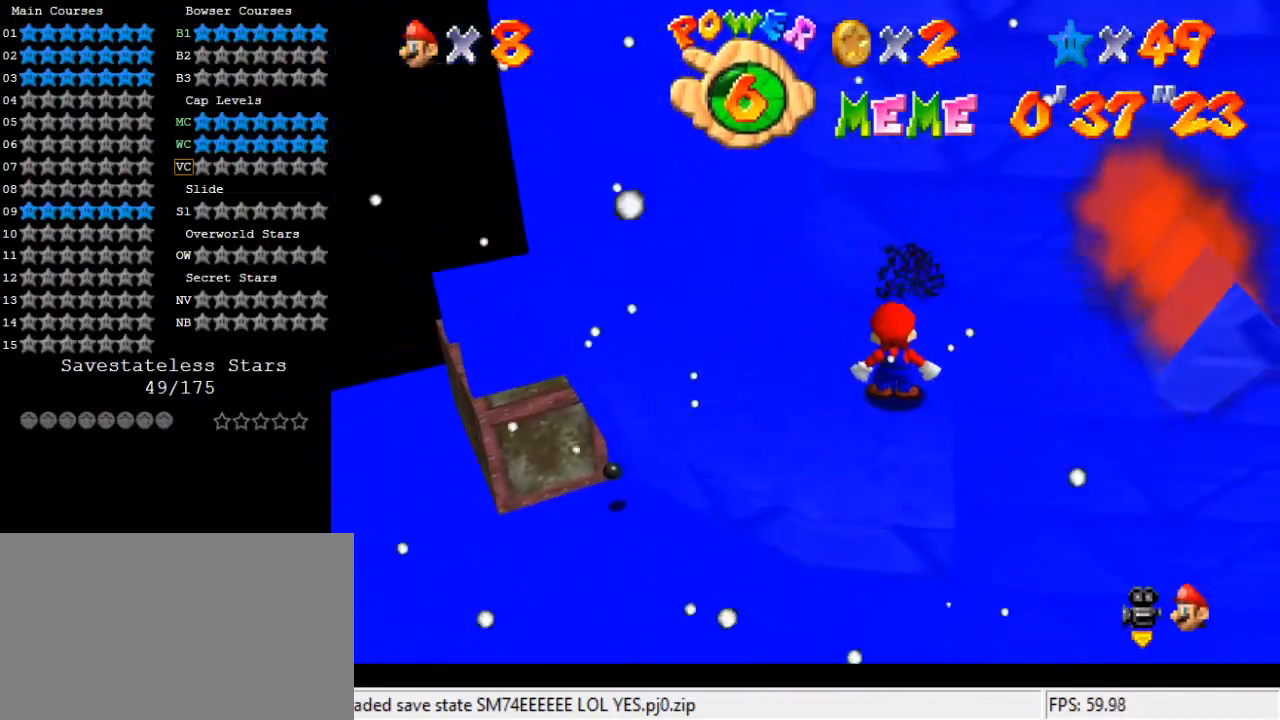
{"keys": ["down", "left"], "events": [[233, "up", "down"], [333, "up", "up"], [467, "down", "down"], [467, "left", "down"]]}
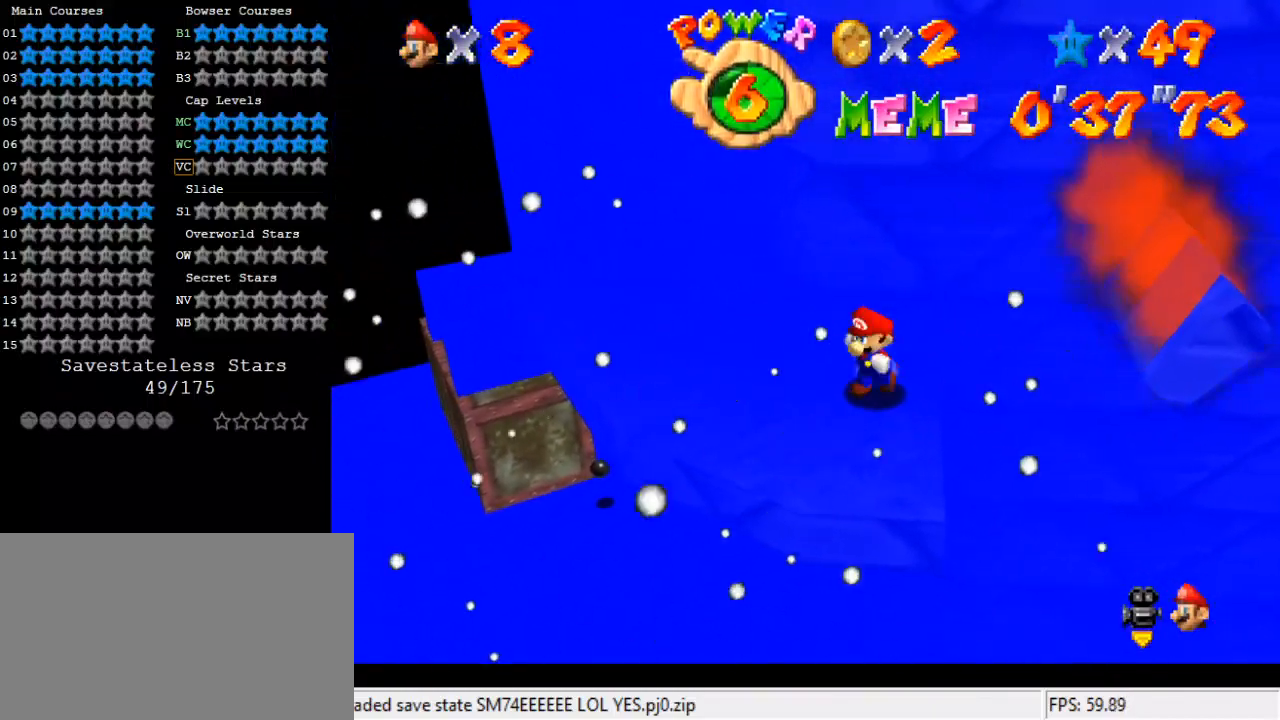
{"keys": ["shift"], "events": [[233, "down", "up"], [233, "right", "down"], [267, "left", "up"], [333, "up", "down"], [367, "shift", "down"], [433, "a", "down"], [433, "right", "up"], [467, "up", "up"], [500, "a", "up"]]}
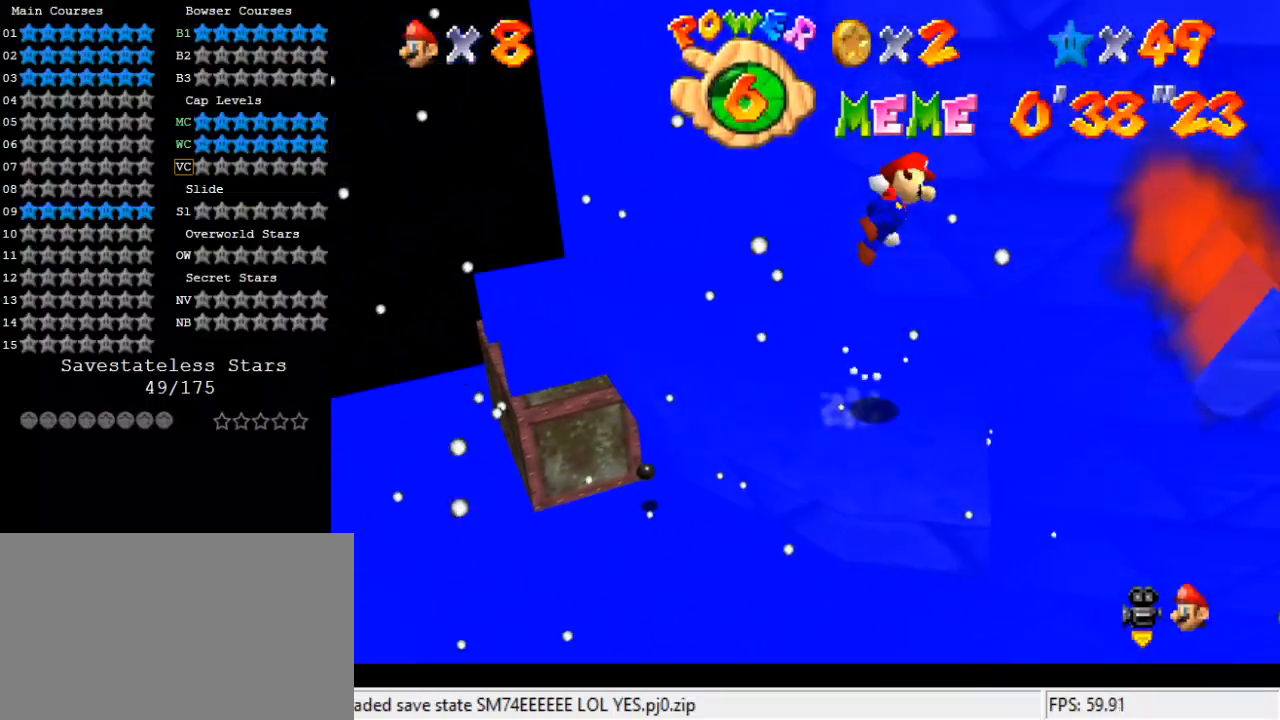
{"keys": ["a", "down", "s"], "events": [[67, "down", "down"], [67, "shift", "up"], [100, "a", "down"], [200, "a", "up"], [300, "w", "down"], [400, "w", "up"], [433, "a", "down"], [433, "s", "down"]]}
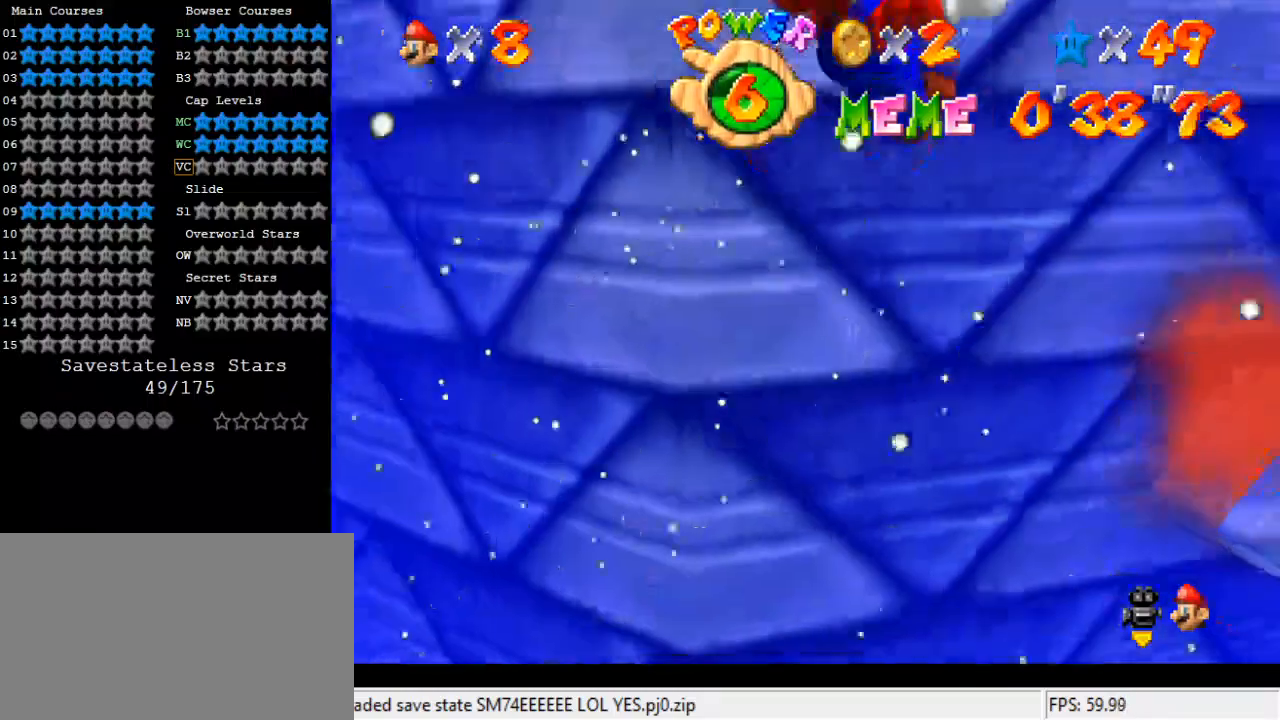
{"keys": [], "events": [[33, "down", "up"], [67, "a", "up"], [67, "s", "up"], [100, "a", "down"], [167, "s", "down"], [200, "left", "down"], [200, "s", "up"], [267, "a", "up"], [267, "left", "up"], [300, "a", "down"], [400, "s", "down"], [433, "a", "up"], [433, "s", "up"]]}
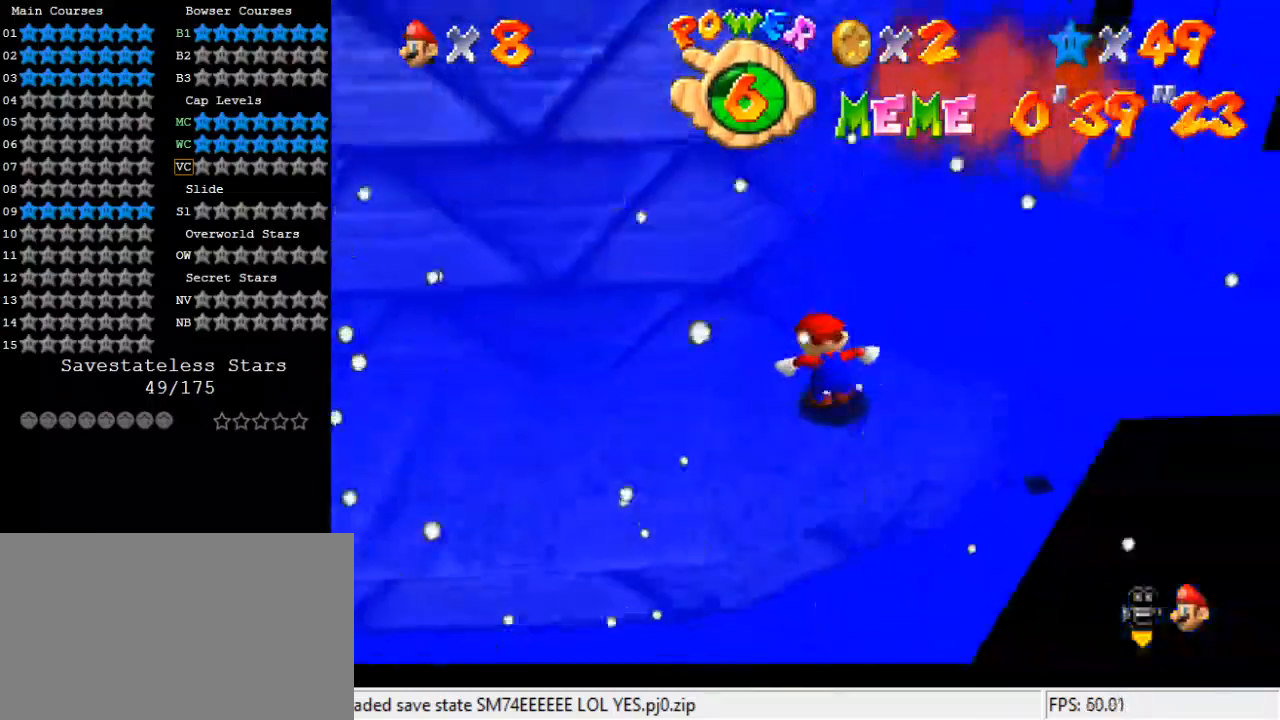
{"keys": ["right", "s"], "events": [[67, "shift", "down"], [200, "shift", "up"], [267, "down", "down"], [267, "right", "down"], [300, "w", "down"], [400, "down", "up"], [400, "w", "up"], [433, "s", "down"]]}
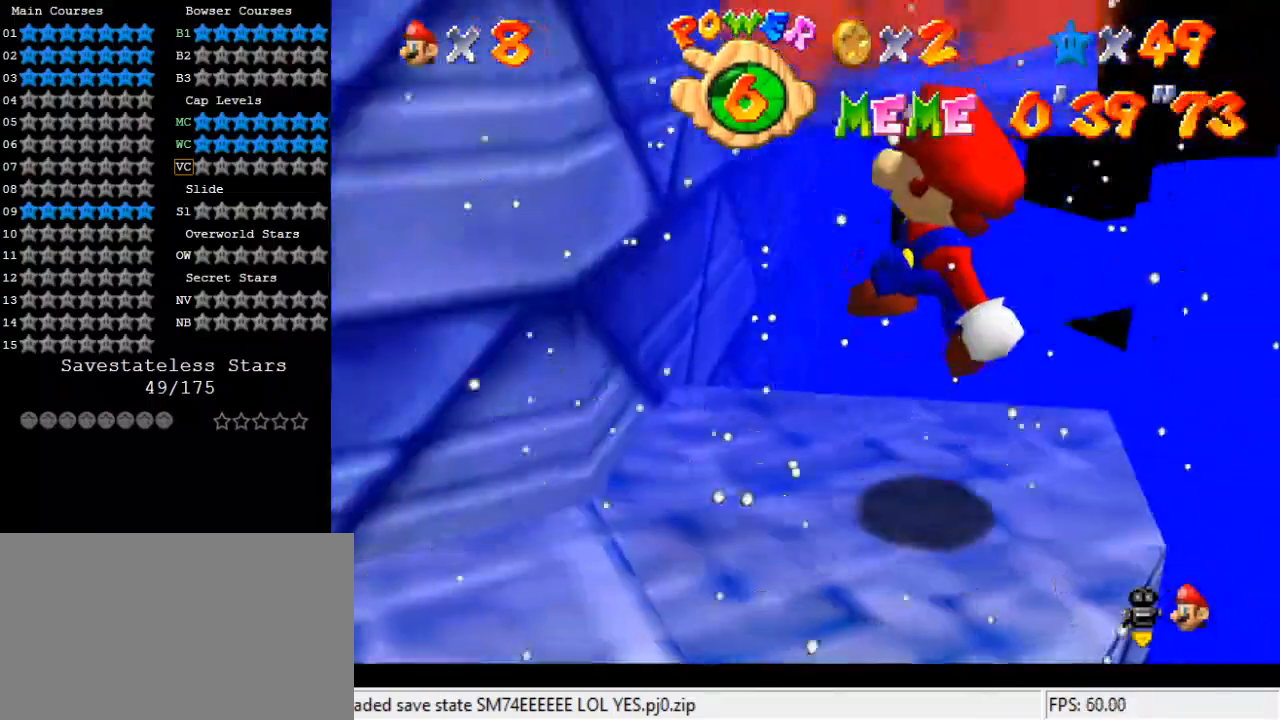
{"keys": ["down", "right"], "events": [[100, "right", "up"], [100, "s", "up"], [400, "shift", "down"], [500, "down", "down"], [500, "right", "down"], [500, "shift", "up"]]}
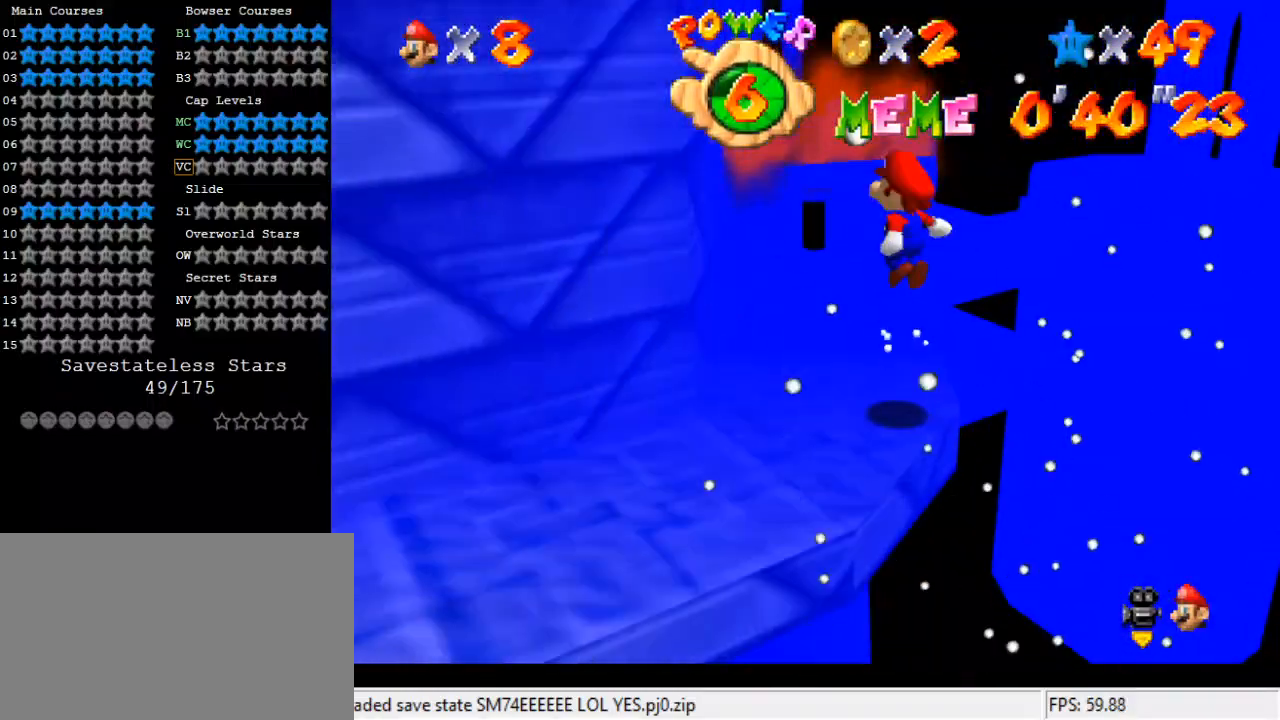
{"keys": [], "events": [[133, "down", "up"], [233, "right", "up"], [267, "ctrl", "down"], [267, "left", "down"], [267, "up", "down"], [433, "ctrl", "up"], [433, "left", "up"], [433, "up", "up"]]}
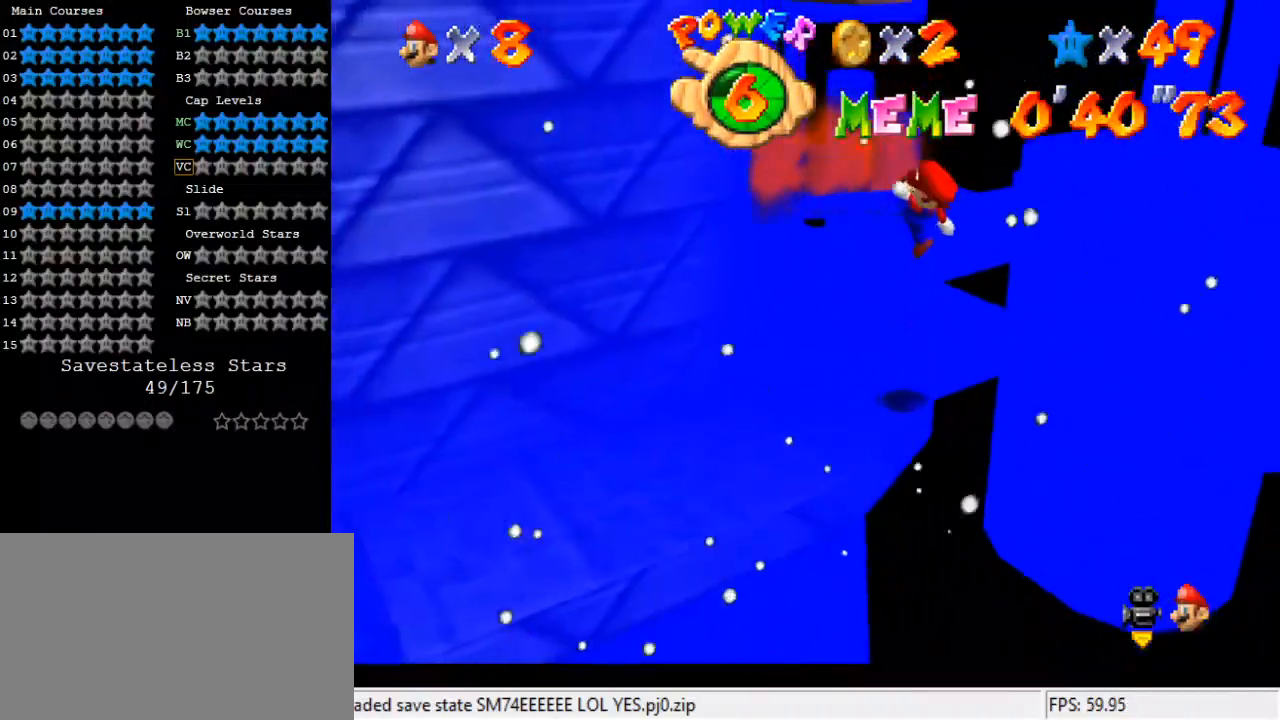
{"keys": ["left", "up"], "events": [[233, "up", "down"], [300, "left", "down"], [333, "shift", "down"], [433, "shift", "up"]]}
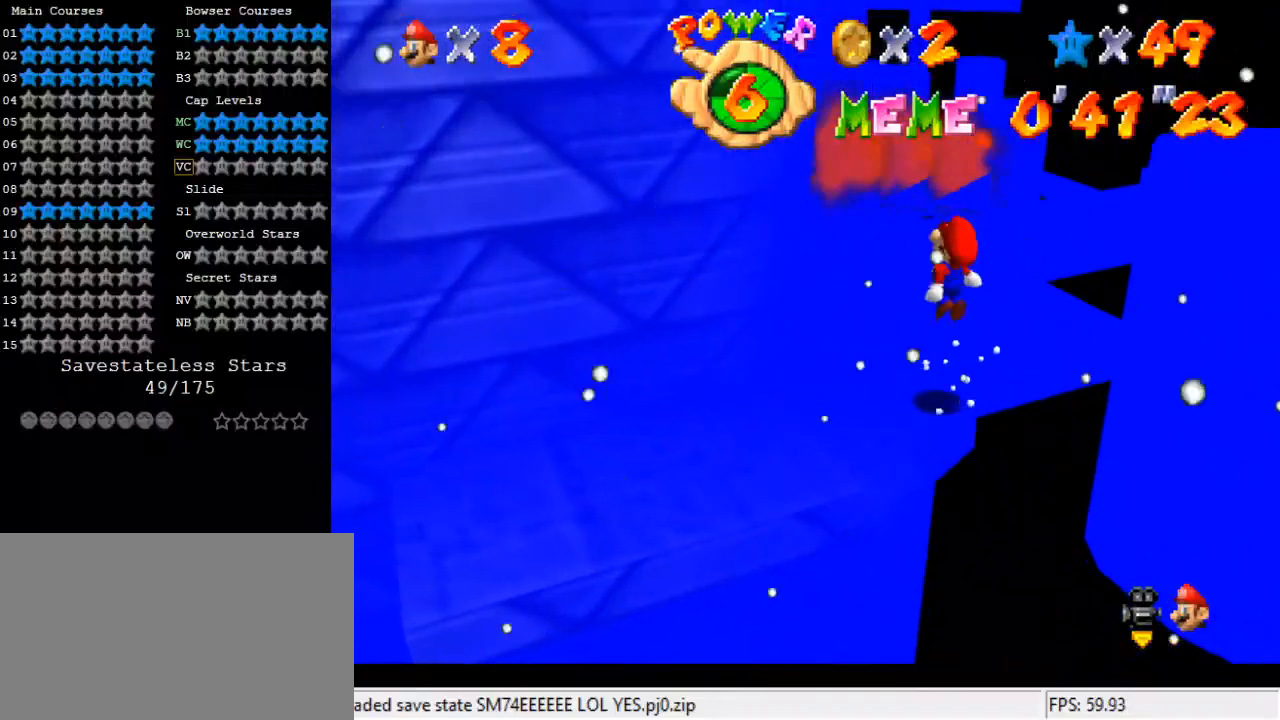
{"keys": ["right", "shift", "up"], "events": [[400, "left", "up"], [400, "right", "down"], [400, "shift", "down"]]}
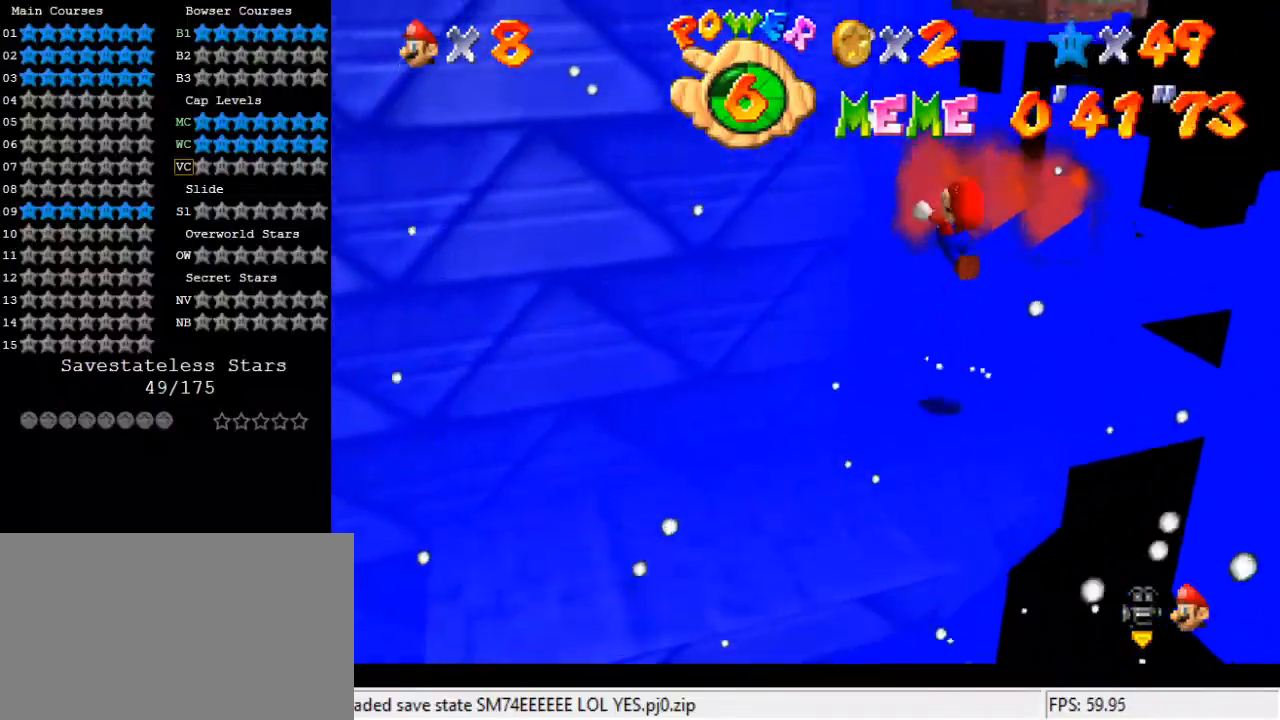
{"keys": ["right", "shift", "up"], "events": [[33, "return", "down"], [167, "return", "up"], [233, "shift", "up"], [367, "shift", "down"]]}
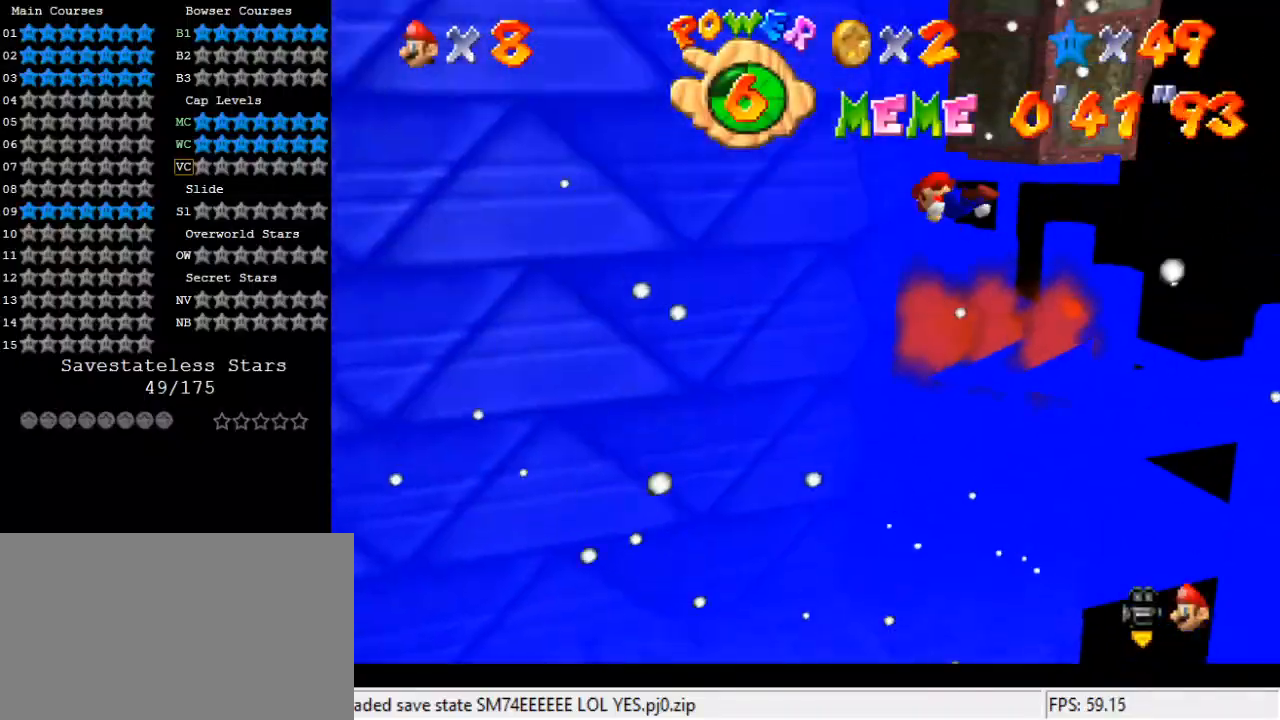
{"keys": ["shift", "up"], "events": [[67, "left", "down"], [67, "right", "up"], [133, "shift", "up"], [200, "up", "up"], [267, "shift", "down"], [333, "up", "down"], [467, "left", "up"]]}
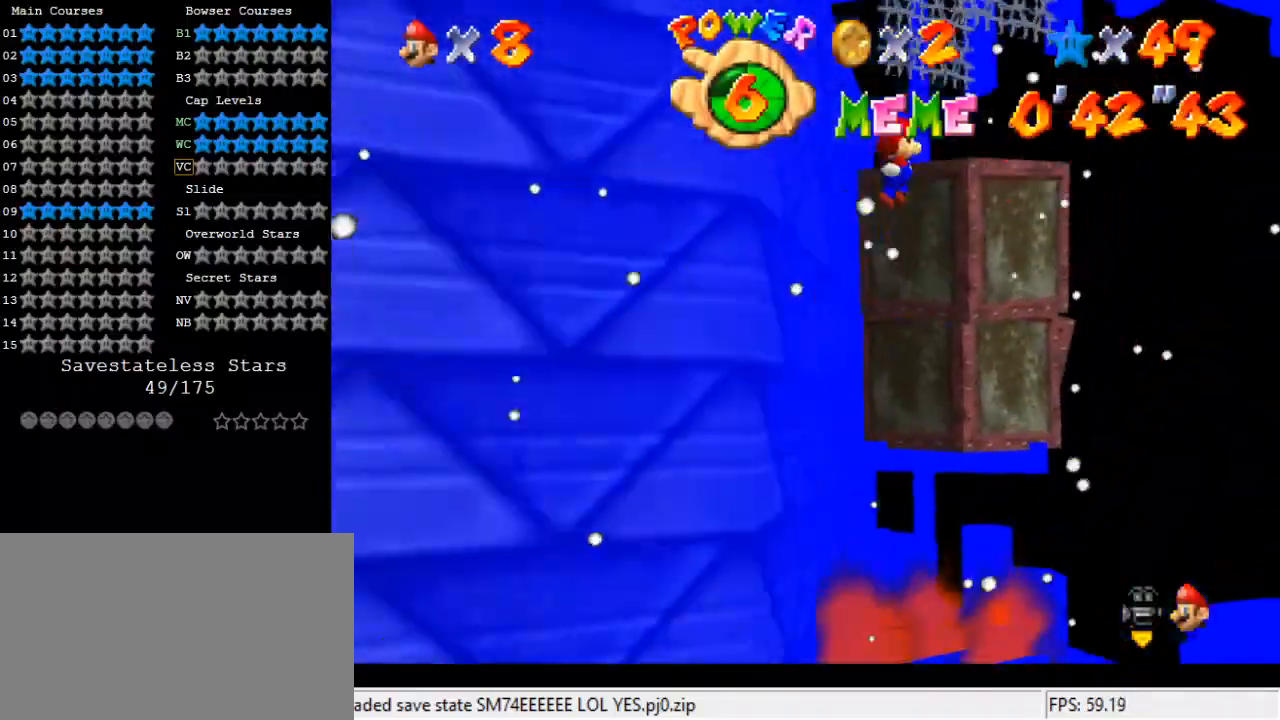
{"keys": ["right", "up"], "events": [[67, "left", "down"], [300, "left", "up"], [400, "shift", "up"], [433, "right", "down"]]}
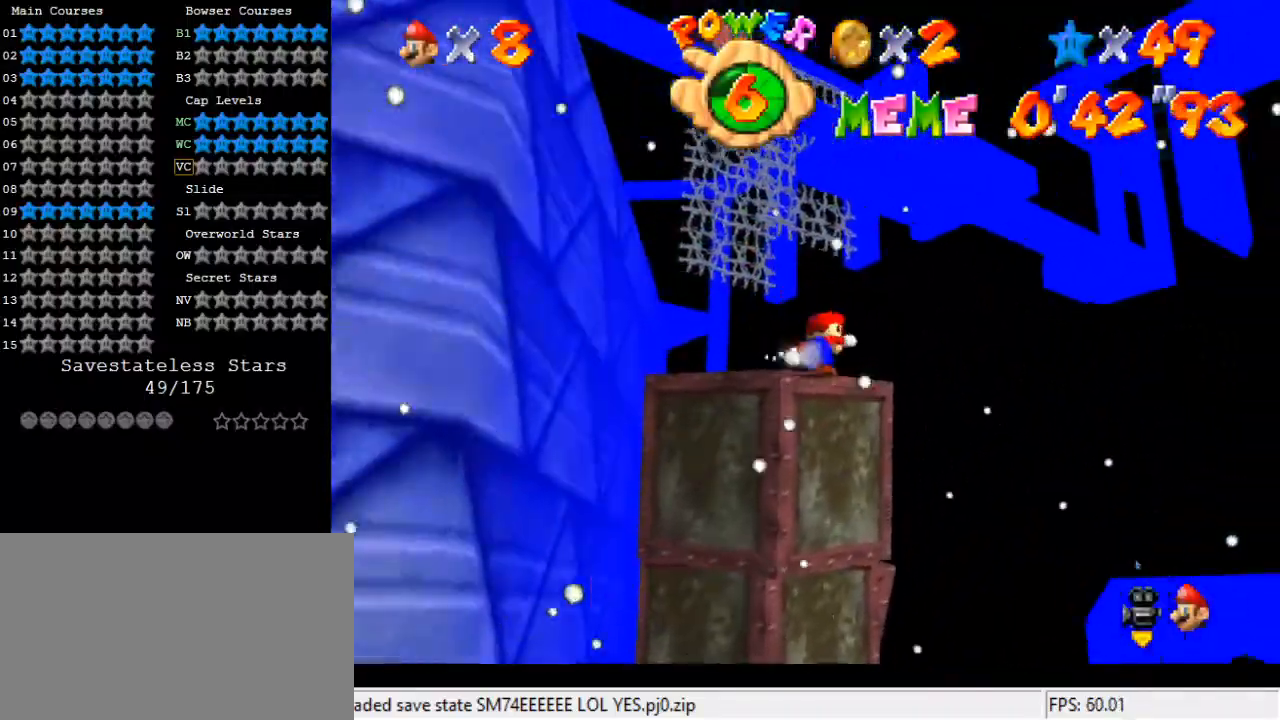
{"keys": ["left", "w"], "events": [[67, "left", "down"], [67, "right", "up"], [67, "up", "up"], [200, "shift", "down"], [400, "shift", "up"], [433, "w", "down"]]}